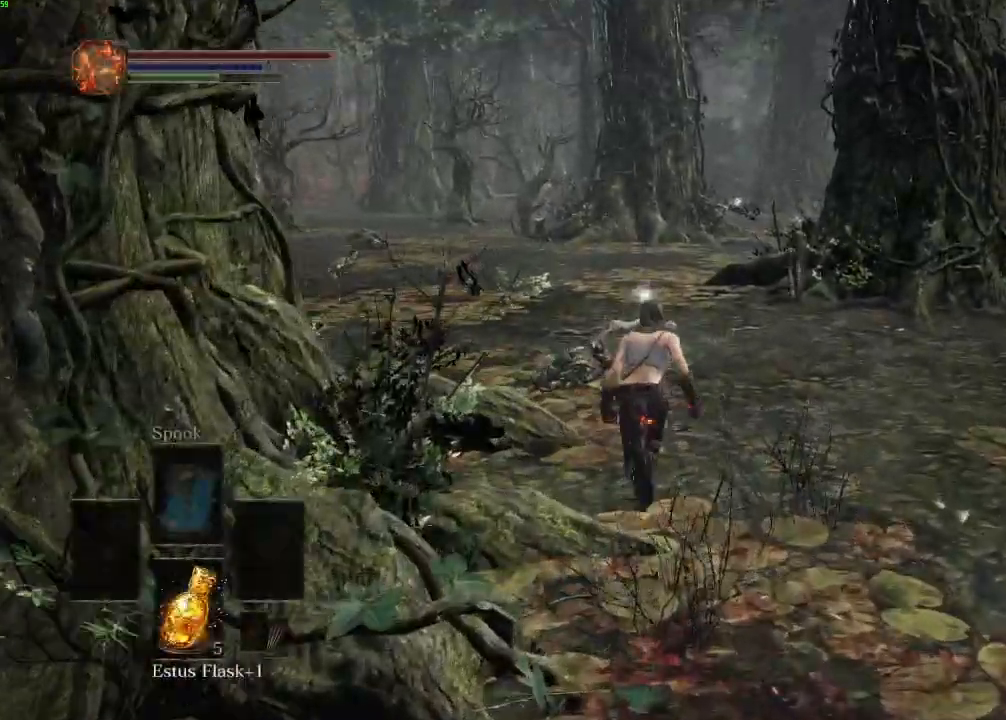
Gameplay with keyboard and mouse; each line is a JSON object with the keys and mouse buttons held at the frame after it. "events" lists presses ("down") and releases ("up") of "a", "d", "down", "e", "escape", "f", "left", "q", "r", "right", "s", "shift", "space", "tab", "up", "w", "x", "z", "mouse_left", "mouse_wheel", "mouse_right", "mouse_mb4" and "mouse_mb5" between this image and that frame as [ms after this image, input, new state], when the widget could be followed in between. "mouse_left", "mouse_wheel", "mouse_right", "mouse_mb4", "mouse_mb5" = the "left", "wheel", "right", "mb4", "mb5" buttons of the "mouse" list. No other keys are recorded. "wheel" means that the mouse wheel is clicked or scrolled. Mouse movement is not recorded.
{"keys": ["space", "w"], "mouse": [], "events": []}
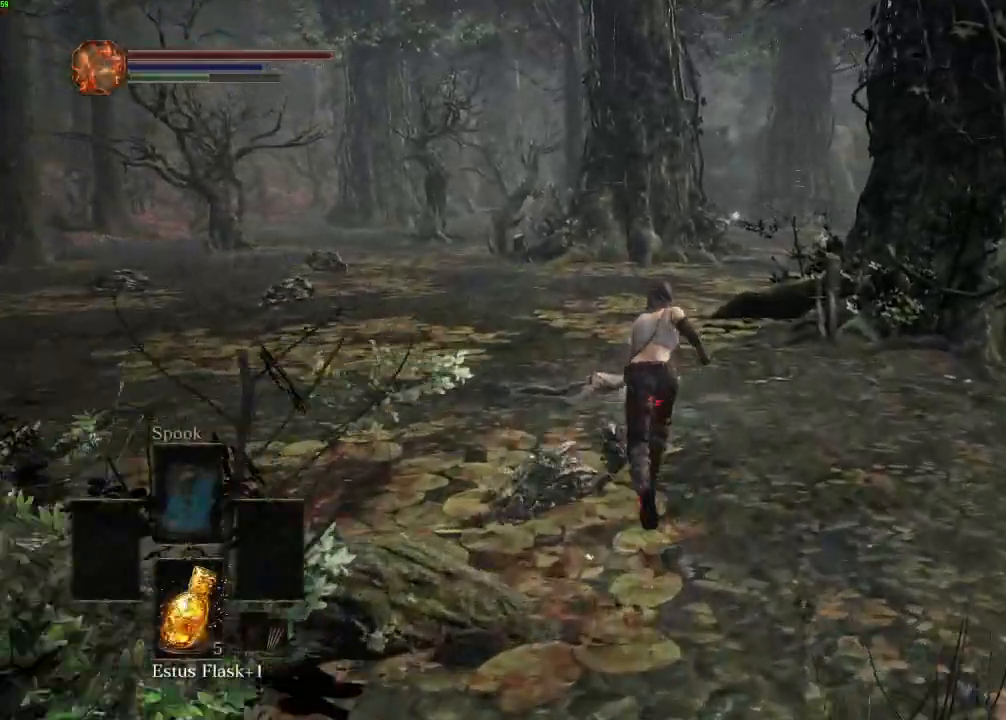
{"keys": ["e", "space", "w"], "mouse": [], "events": [[467, "e", "down"]]}
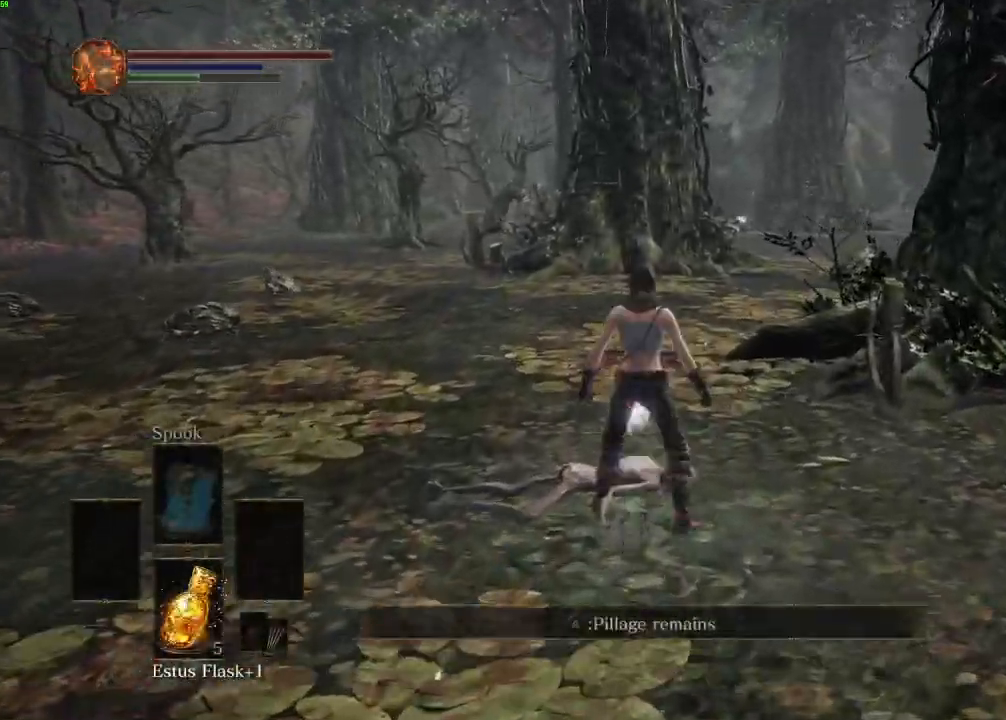
{"keys": ["space", "w"], "mouse": [], "events": [[67, "e", "up"], [167, "e", "down"], [267, "e", "up"], [350, "e", "down"], [433, "e", "up"]]}
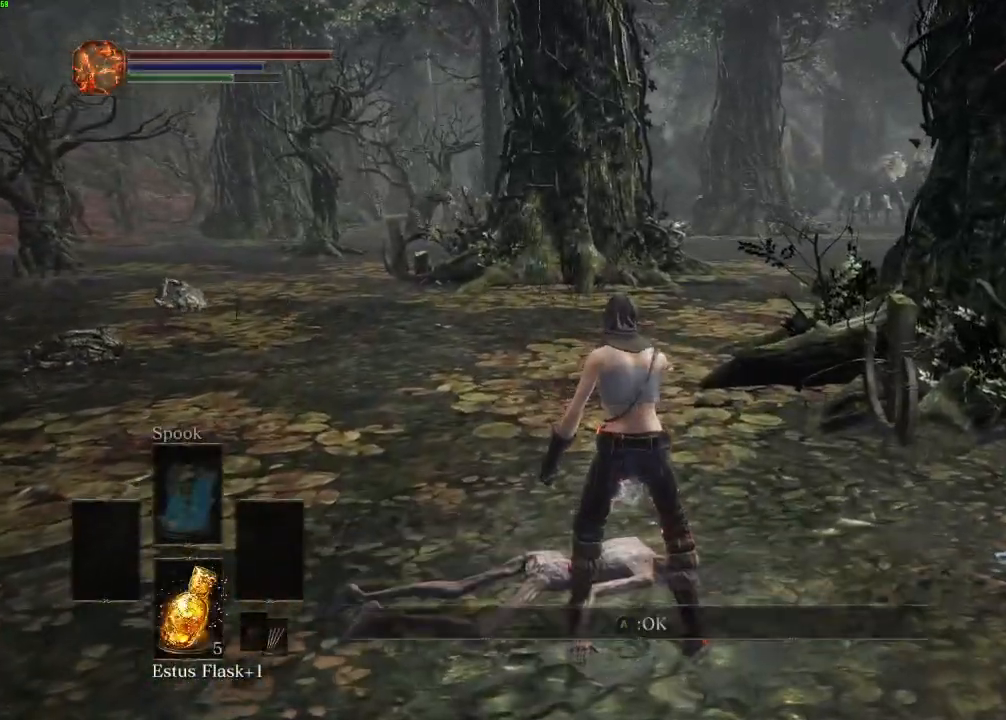
{"keys": ["space", "w"], "mouse": [], "events": [[50, "e", "down"], [100, "e", "up"]]}
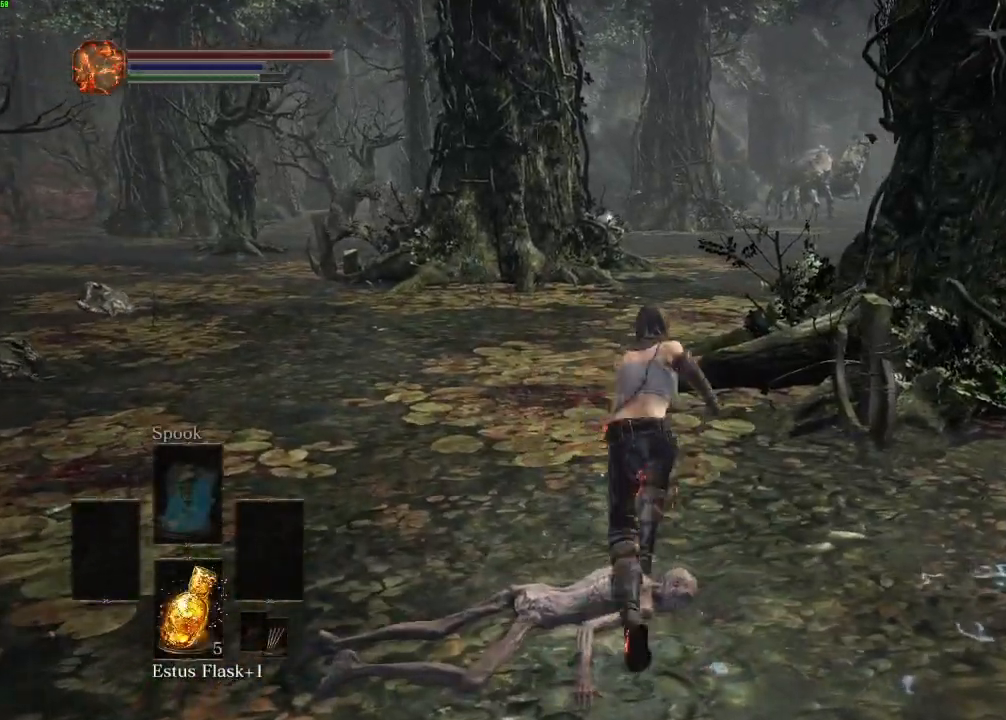
{"keys": ["space", "w"], "mouse": [], "events": []}
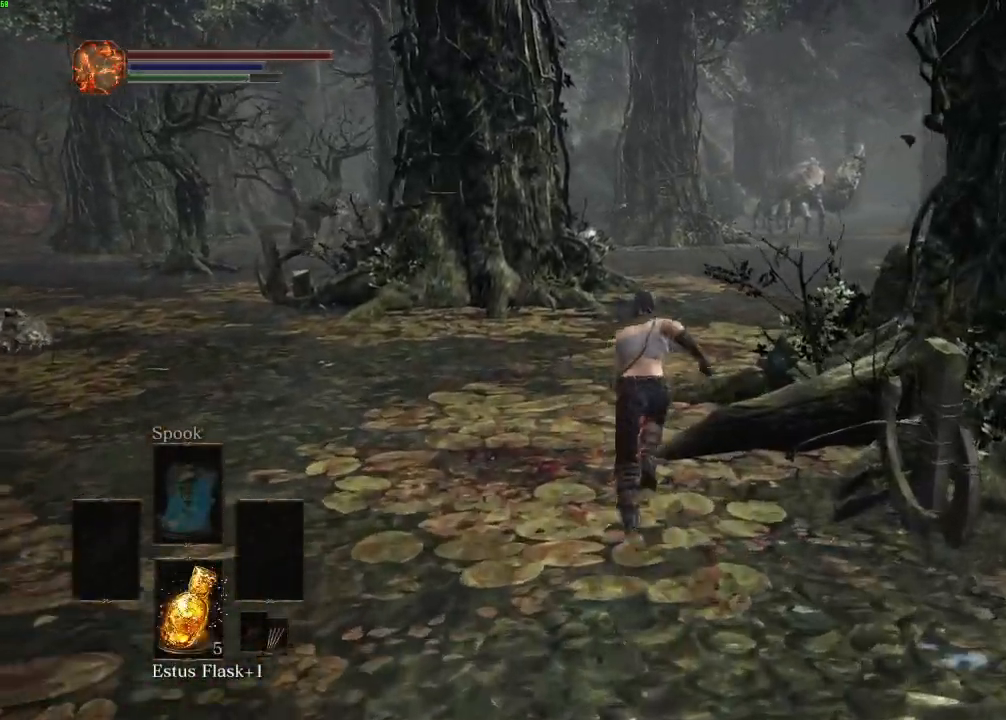
{"keys": ["space", "w"], "mouse": [], "events": []}
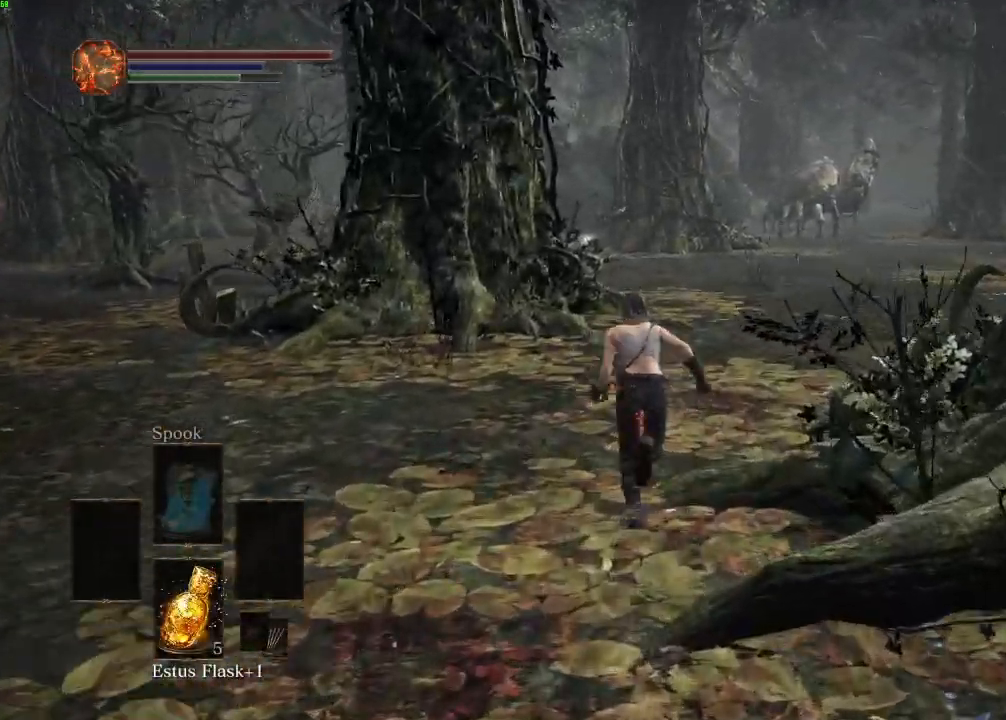
{"keys": ["space", "w"], "mouse": []}
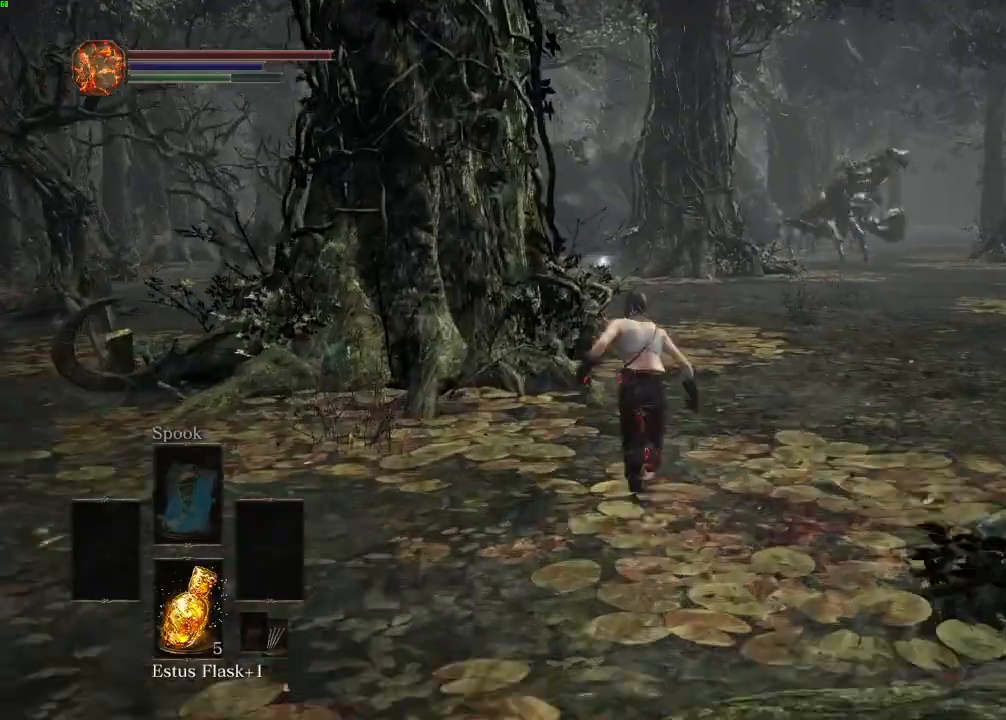
{"keys": ["space", "w"], "mouse": [], "events": []}